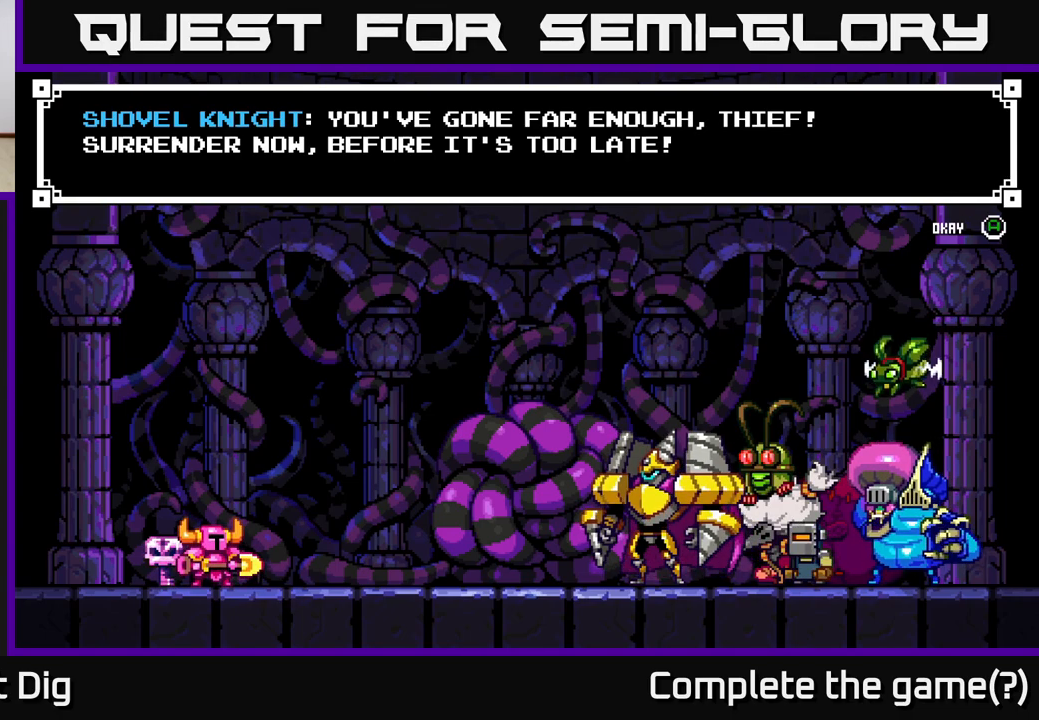
Gameplay with a controller (Xbox layout); each line is a JSON object with the inputs held at the frame after it. "events" lists button and stick changes between this image and that frame as [ms after this image, input, new state], when the widget could be followed in between. Not read: left_stick.
{"buttons": ["A"], "right_stick": "center", "events": [[50, "A", "down"], [150, "A", "up"], [433, "A", "down"]]}
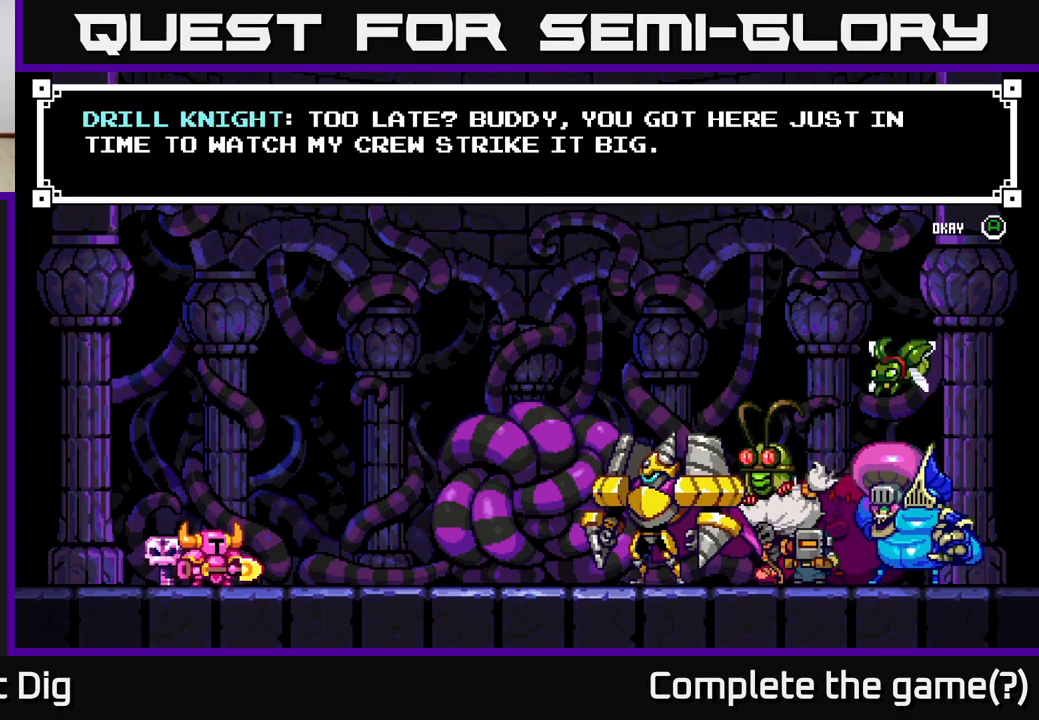
{"buttons": [], "right_stick": "center", "events": [[133, "A", "up"]]}
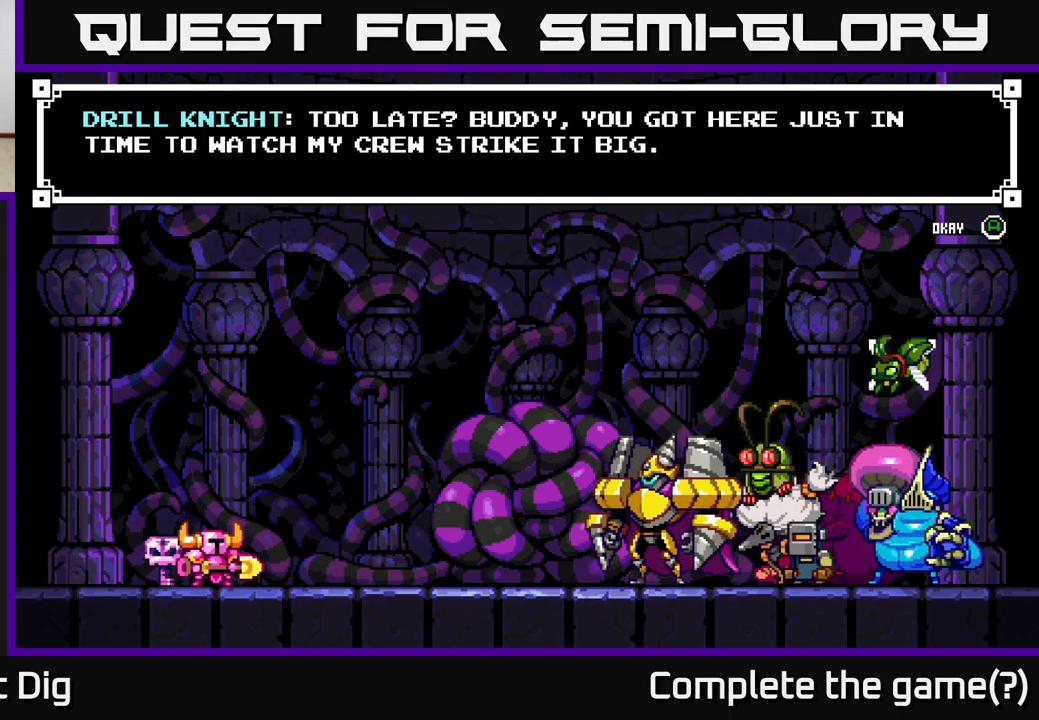
{"buttons": [], "right_stick": "center", "events": []}
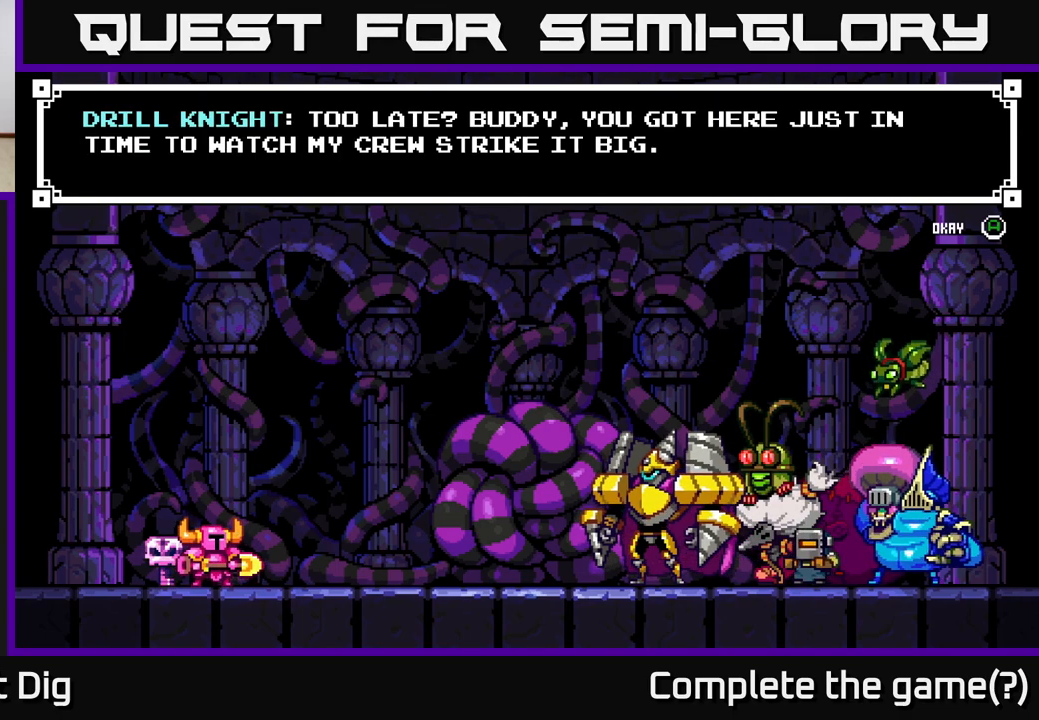
{"buttons": [], "right_stick": "center", "events": []}
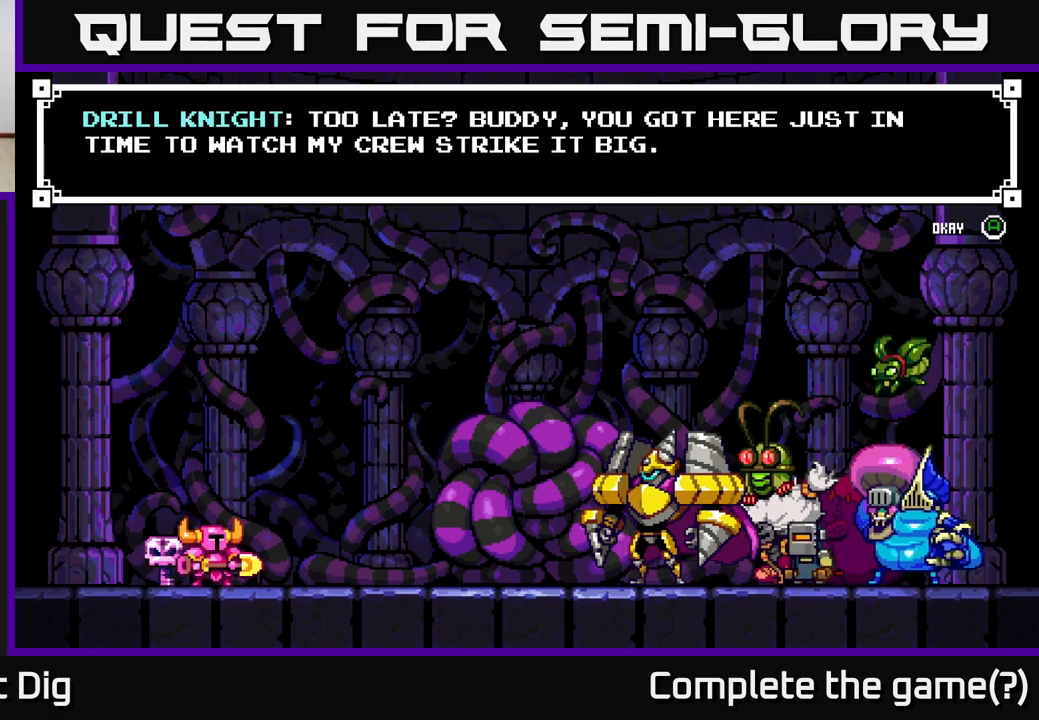
{"buttons": [], "right_stick": "center", "events": []}
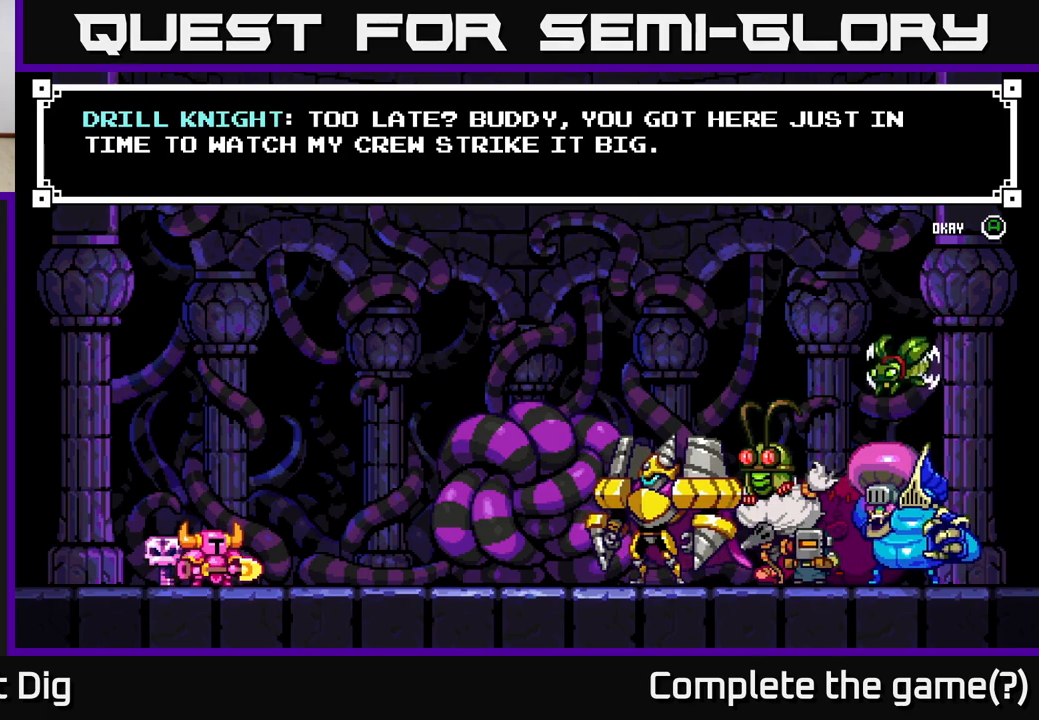
{"buttons": [], "right_stick": "center", "events": []}
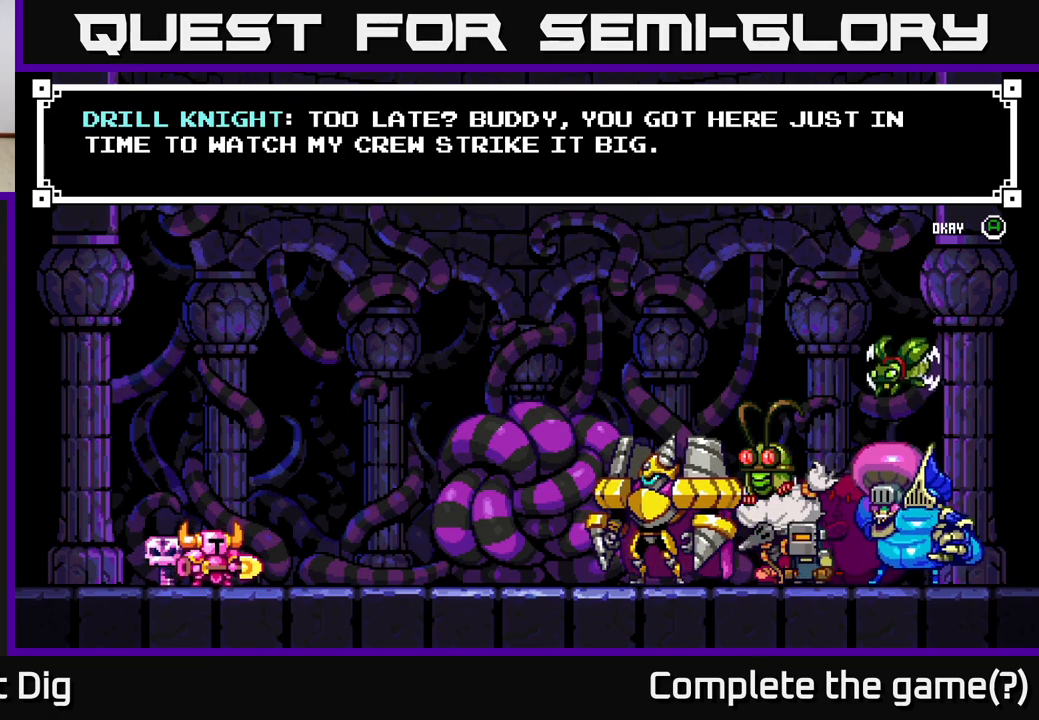
{"buttons": [], "right_stick": "center", "events": []}
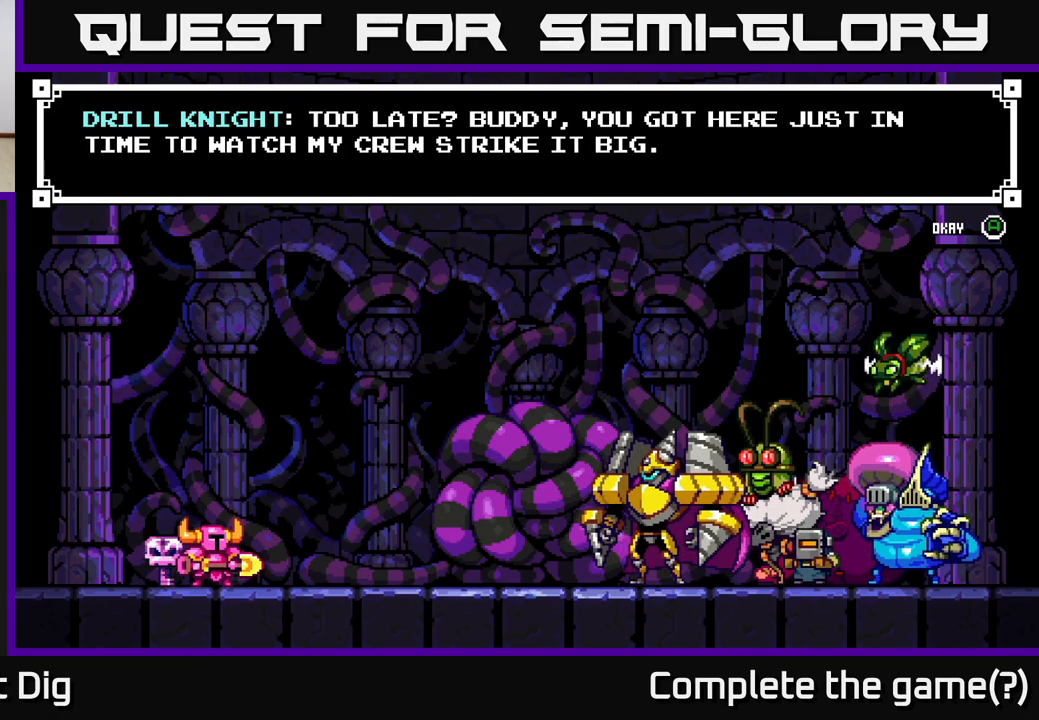
{"buttons": [], "right_stick": "center", "events": [[67, "A", "down"], [167, "A", "up"], [267, "A", "down"], [367, "A", "up"]]}
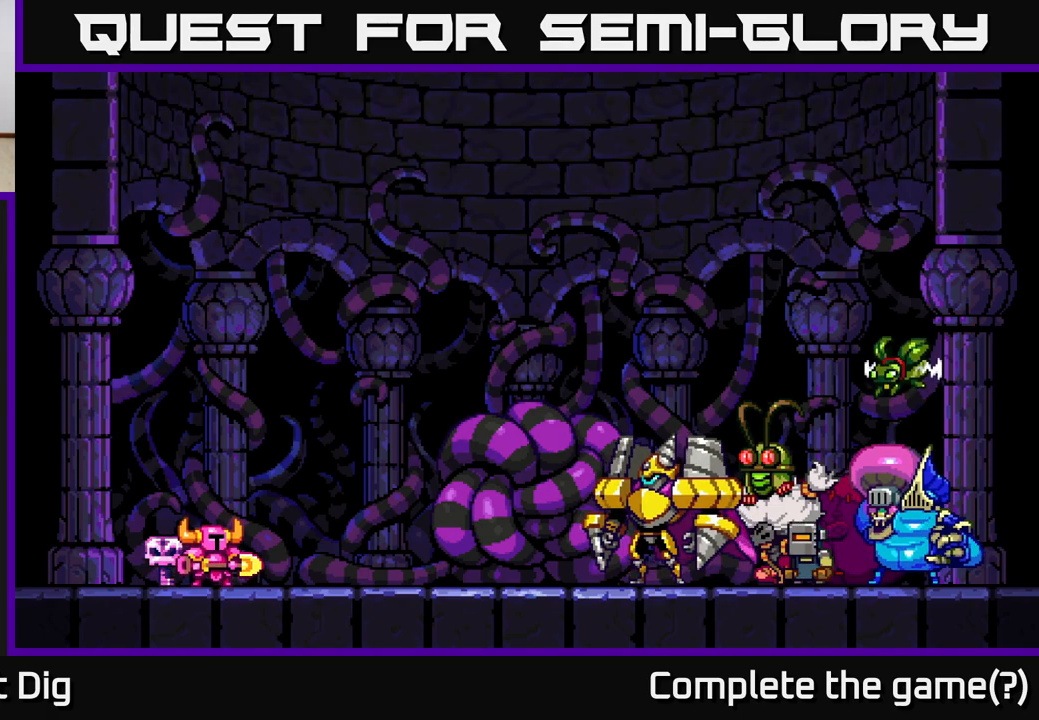
{"buttons": [], "right_stick": "center", "events": []}
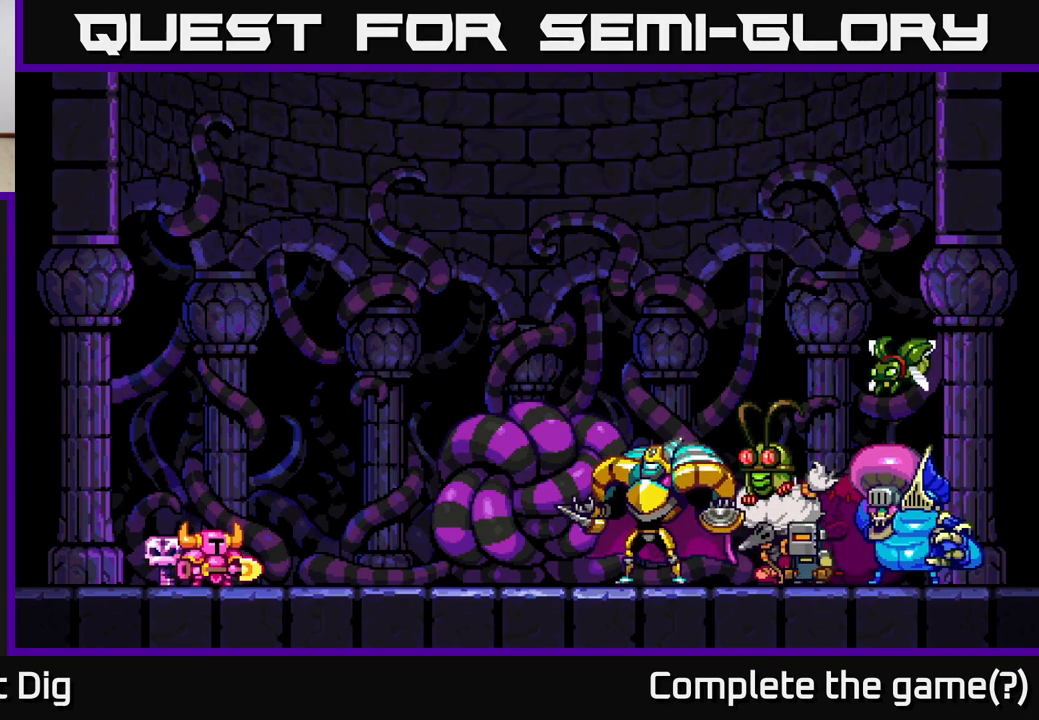
{"buttons": [], "right_stick": "center", "events": []}
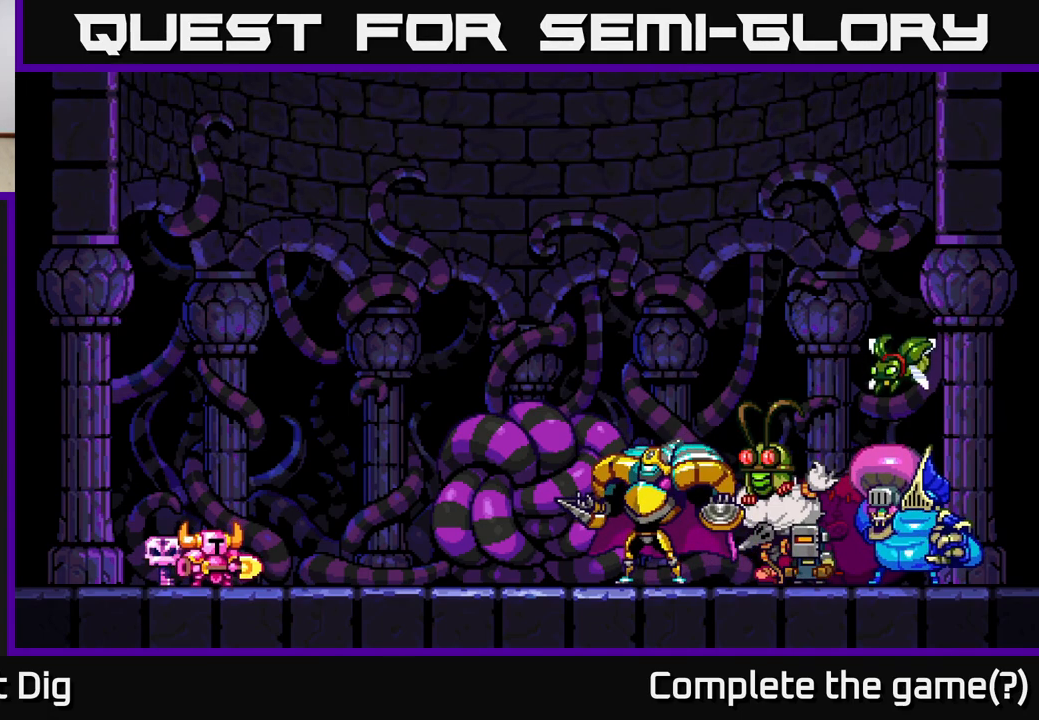
{"buttons": [], "right_stick": "center", "events": []}
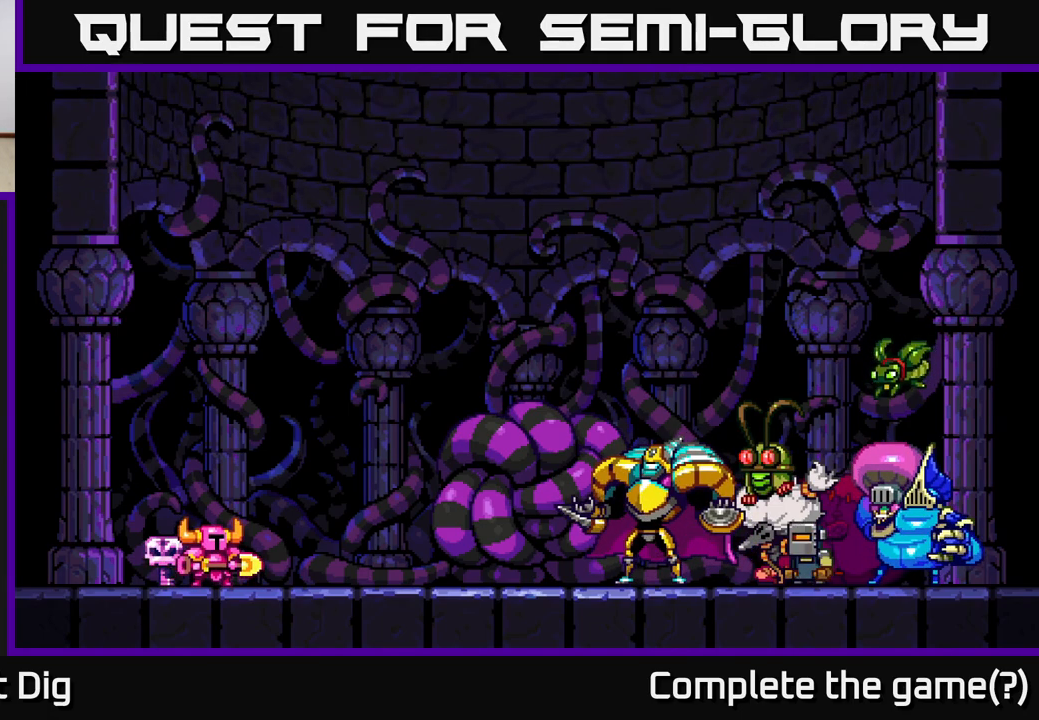
{"buttons": [], "right_stick": "center", "events": [[67, "DPAD_RIGHT", "down"], [267, "DPAD_RIGHT", "up"]]}
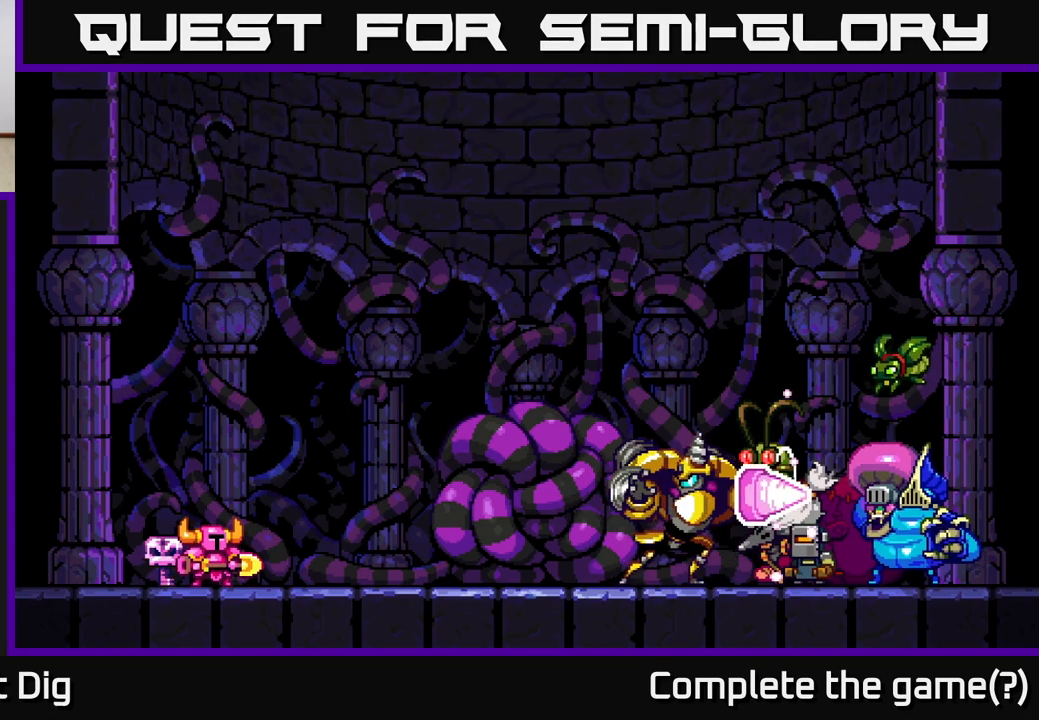
{"buttons": [], "right_stick": "center", "events": []}
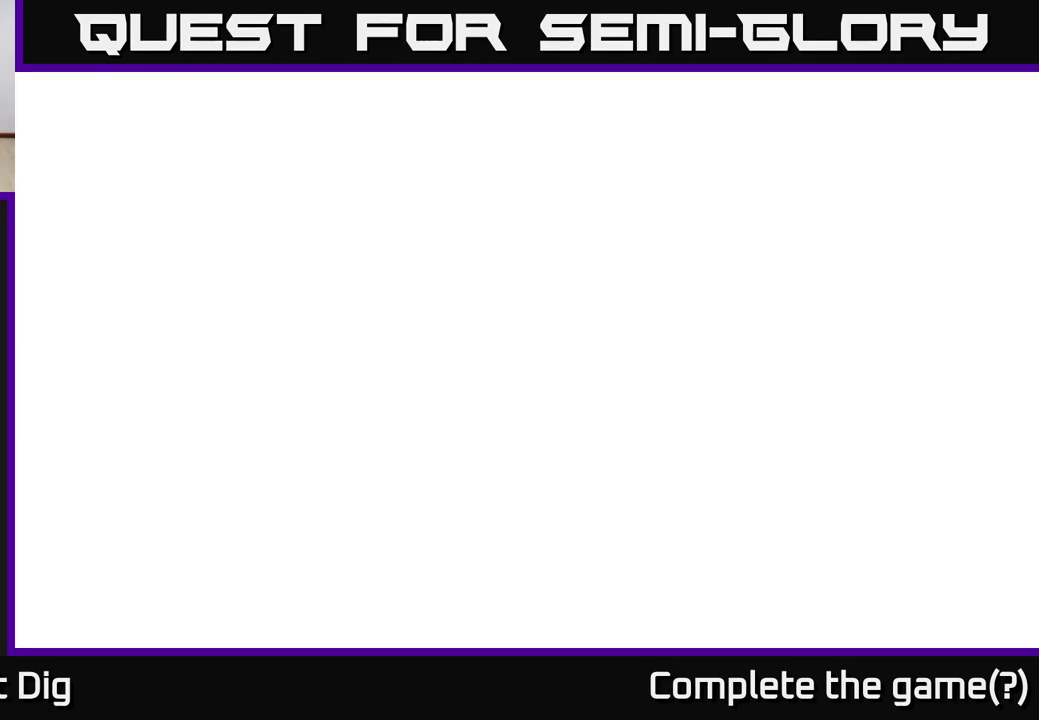
{"buttons": [], "right_stick": "center", "events": []}
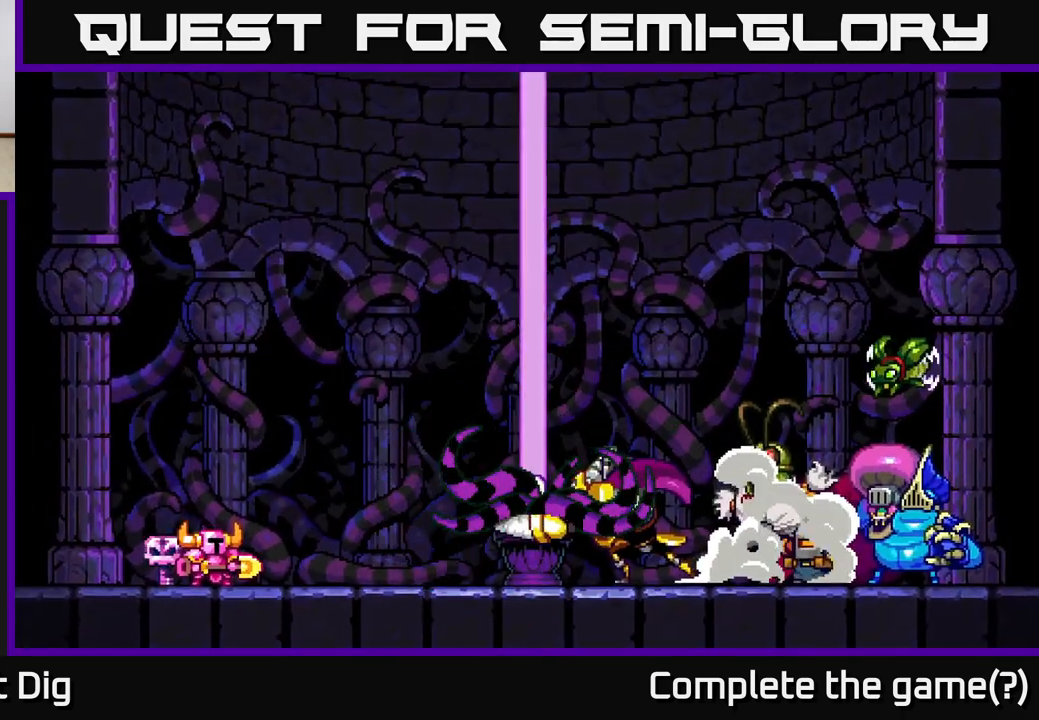
{"buttons": ["DPAD_RIGHT"], "right_stick": "center", "events": [[33, "DPAD_RIGHT", "down"], [233, "A", "down"], [383, "A", "up"]]}
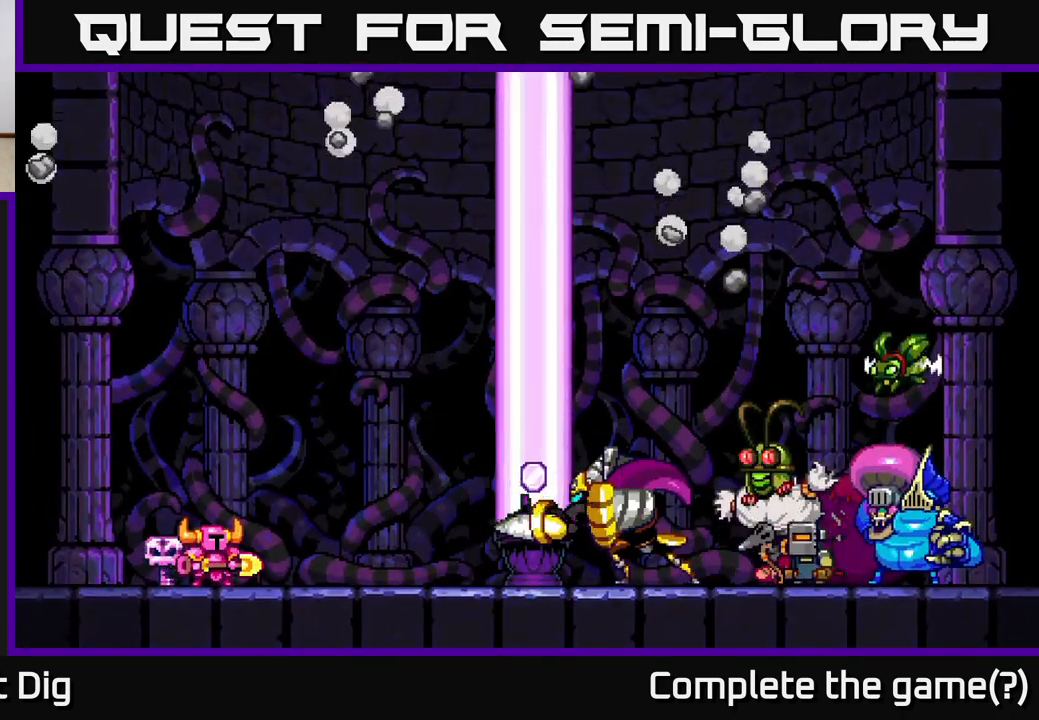
{"buttons": ["DPAD_RIGHT"], "right_stick": "center", "events": [[100, "DPAD_RIGHT", "up"], [400, "DPAD_RIGHT", "down"]]}
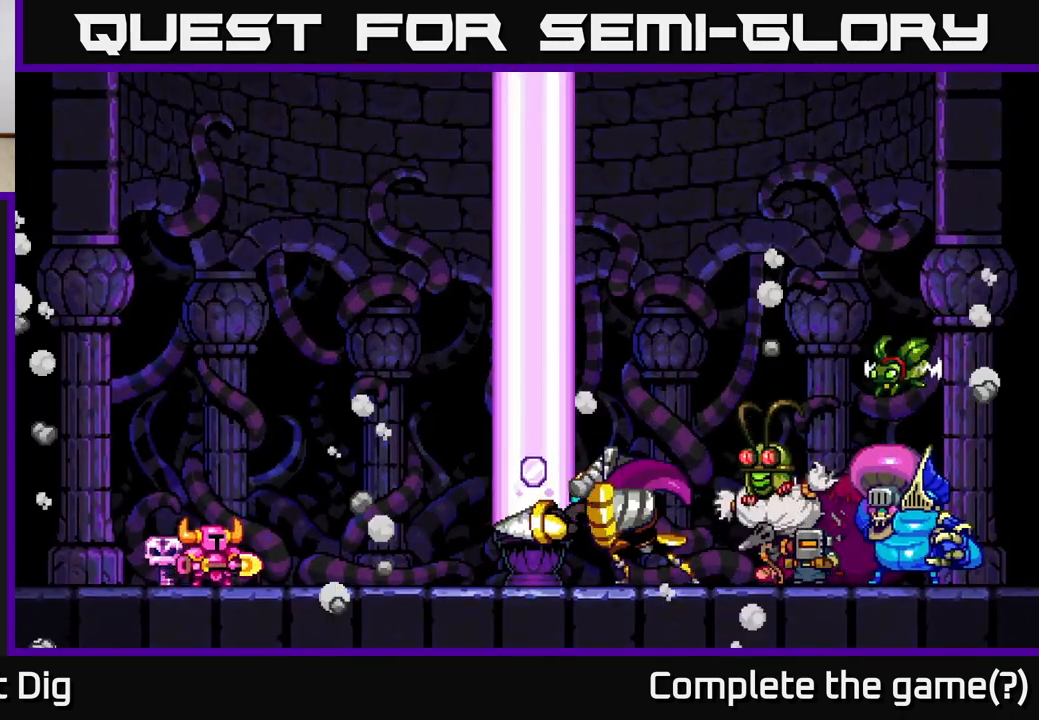
{"buttons": ["A", "DPAD_RIGHT"], "right_stick": "center", "events": [[150, "DPAD_RIGHT", "up"], [350, "DPAD_RIGHT", "down"], [483, "A", "down"]]}
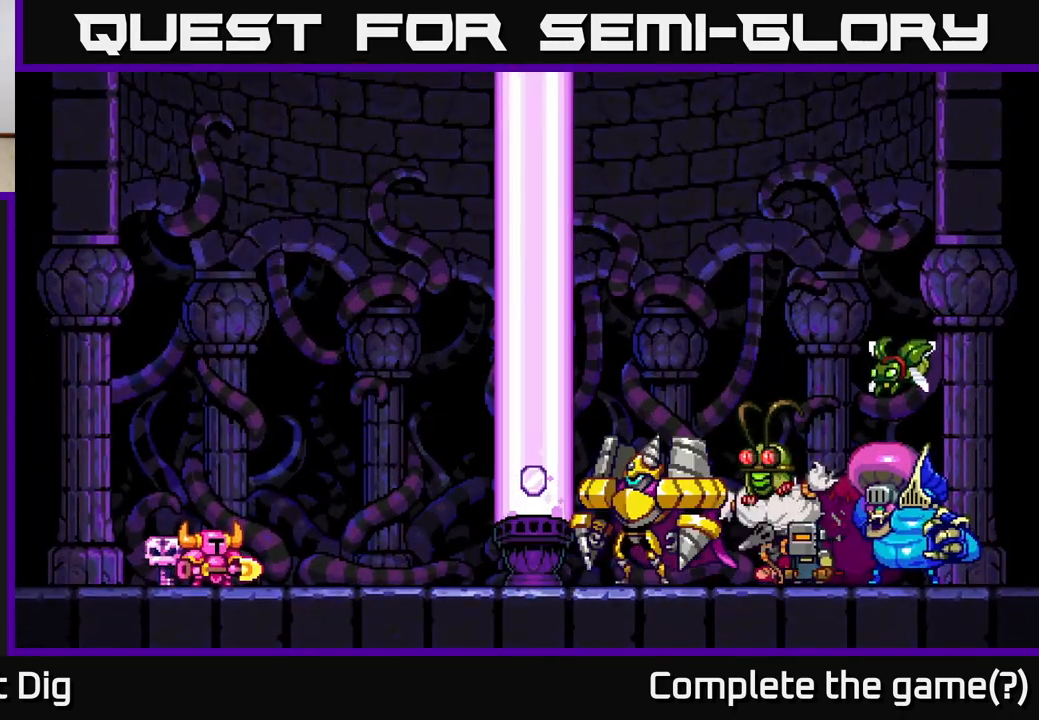
{"buttons": ["DPAD_RIGHT"], "right_stick": "center", "events": [[33, "DPAD_RIGHT", "up"], [83, "A", "up"], [300, "DPAD_RIGHT", "down"], [350, "A", "down"], [483, "A", "up"]]}